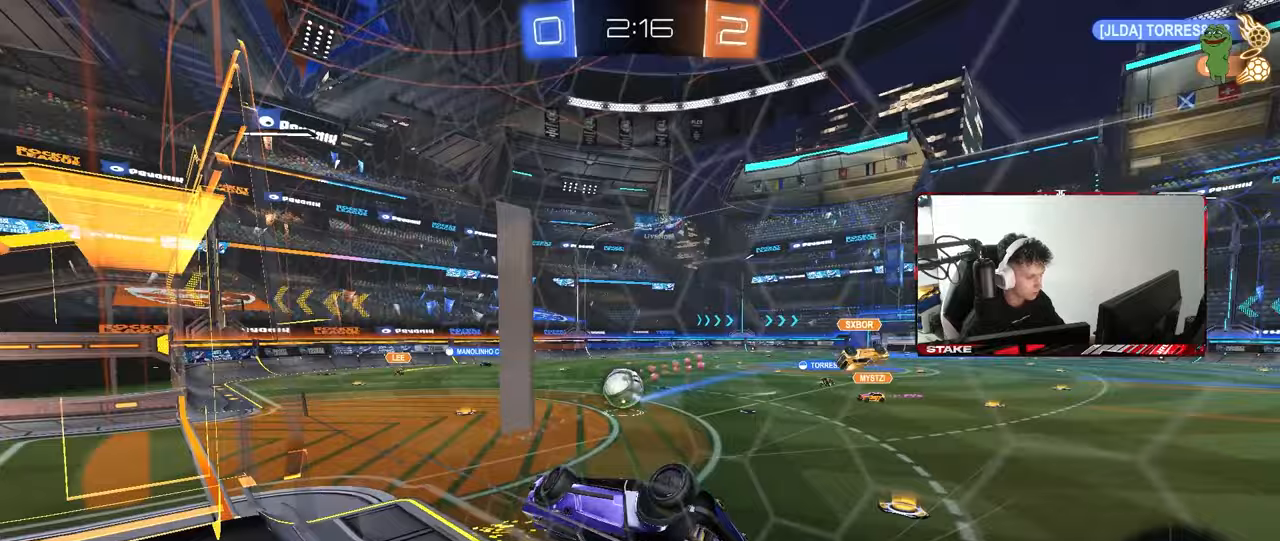
Gameplay with keyboard and mouse; each line is a JSON object with the keys and mouse buttons held at the frame after it. "events" lists presses ("down") and releases ("up") of "1", "2", "3", "4", "5", "a", "alt", "c", "caps_lock", "ctrl", "d", "e", "f", "g", "q", "r", "s", "shift", "space", "t", "tab", "v", "w", "x", "z", "mouse_left", "mouse_wheel" and "mouse_right" between this image and that frame as [ms after this image, input, new state], when the widget could be followed in between. "mouse_left", "mouse_wheel", "mouse_right" = the "left", "wheel", "right" buttons of the "mouse" list. No other keys are recorded. "wheel" means that the mouse wheel is clicked or scrolled. "mouse_move" is the direction in which the mouse moves at that frame (one of eight, or "still"), when it could be read.
{"keys": ["d", "s"], "mouse": [], "mouse_move": "still", "events": [[450, "a", "up"], [450, "d", "down"], [450, "shift", "up"]]}
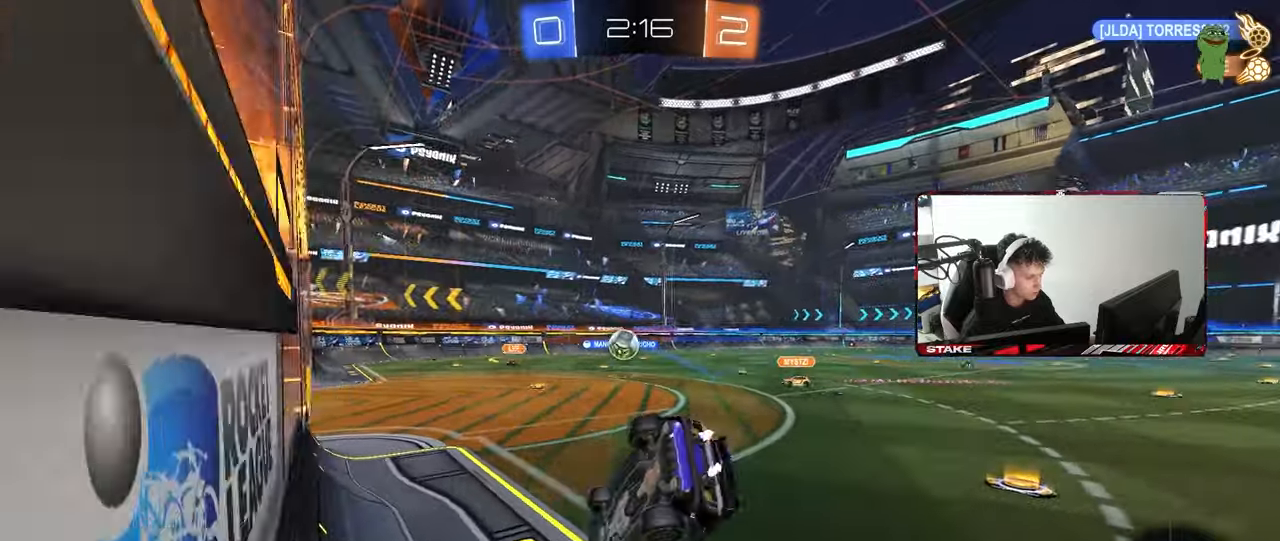
{"keys": ["w"], "mouse": [], "mouse_move": "still", "events": [[133, "d", "up"], [183, "s", "up"], [267, "d", "down"], [317, "w", "down"], [417, "d", "up"]]}
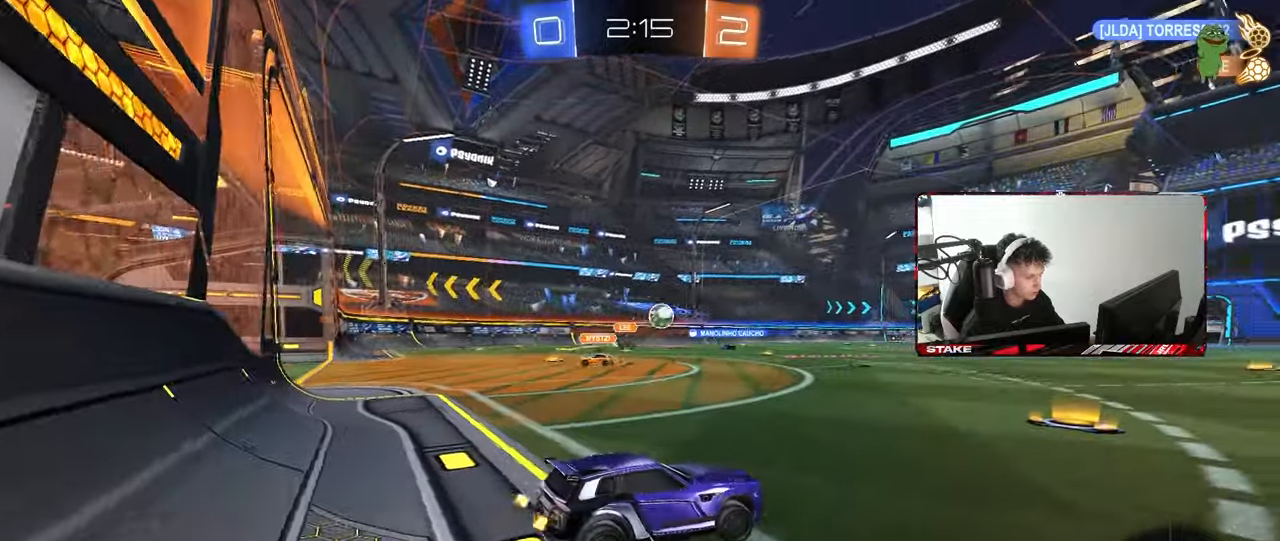
{"keys": ["d", "w"], "mouse": [], "mouse_move": "still", "events": [[283, "a", "down"], [433, "a", "up"], [433, "d", "down"]]}
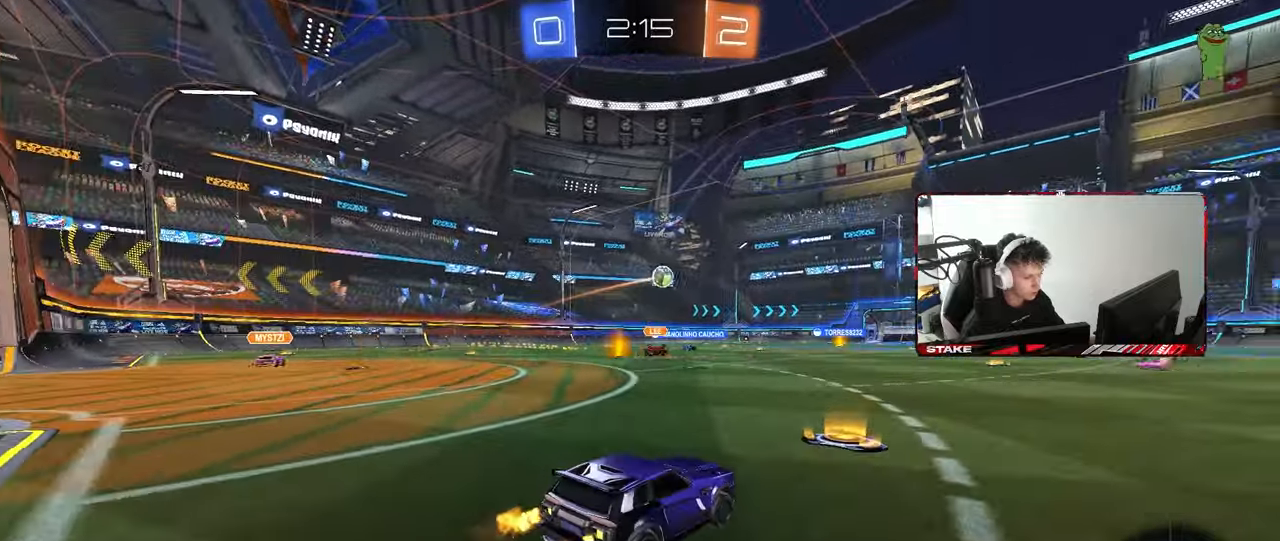
{"keys": ["d", "s", "shift"], "mouse": ["left", "right"], "mouse_move": "down-left", "events": [[67, "d", "up"], [117, "a", "down"], [117, "mouse_left", "down"], [217, "mouse_right", "down"], [250, "mouse_right", "up"], [300, "a", "up"], [350, "d", "down"], [350, "mouse_right", "down"], [350, "shift", "down"], [450, "s", "down"], [450, "w", "up"]]}
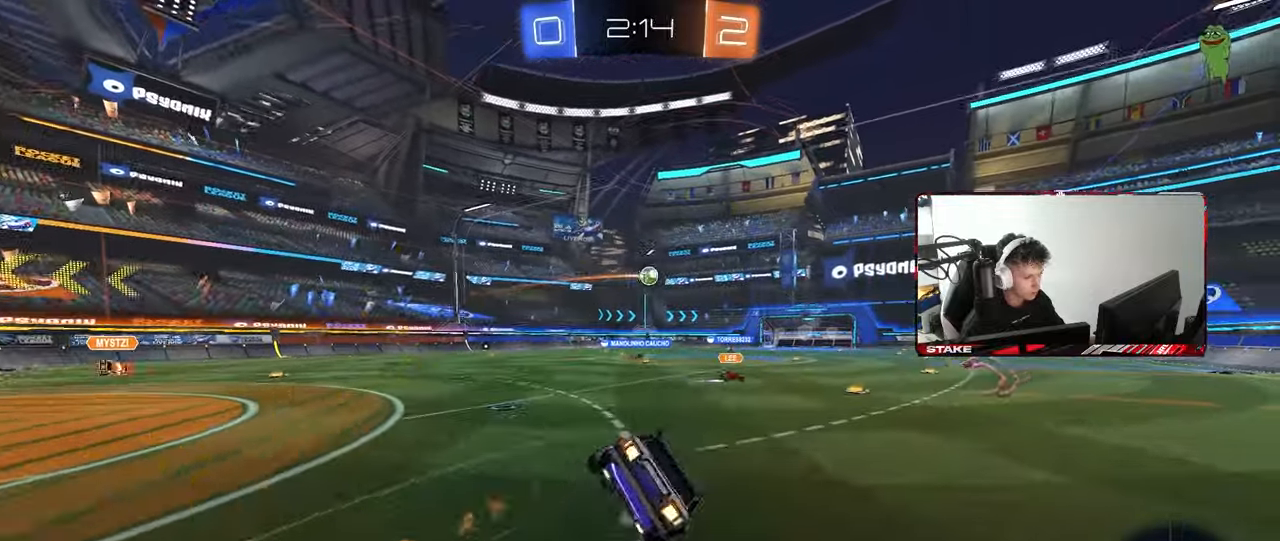
{"keys": ["d", "s", "shift"], "mouse": [], "mouse_move": "still", "events": [[33, "mouse_left", "up"], [33, "mouse_right", "up"], [317, "s", "up"], [467, "s", "down"]]}
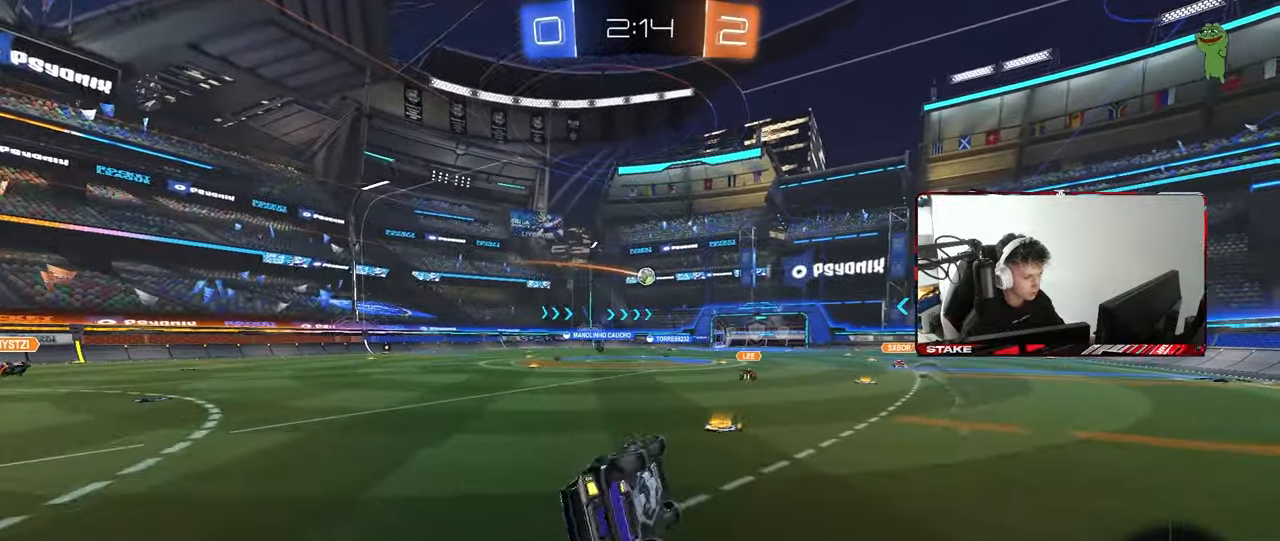
{"keys": ["a", "w"], "mouse": [], "mouse_move": "still", "events": [[150, "s", "up"], [150, "shift", "up"], [333, "d", "up"], [433, "a", "down"], [433, "w", "down"]]}
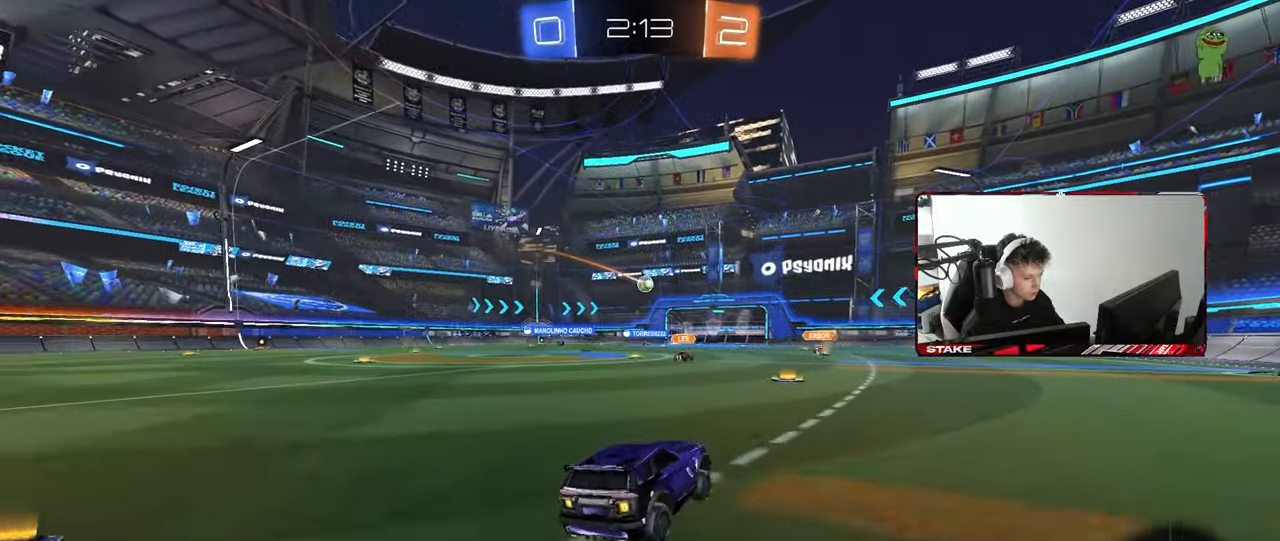
{"keys": ["w"], "mouse": [], "mouse_move": "still", "events": [[17, "a", "up"], [17, "mouse_left", "down"], [250, "d", "down"], [300, "mouse_left", "up"], [500, "d", "up"]]}
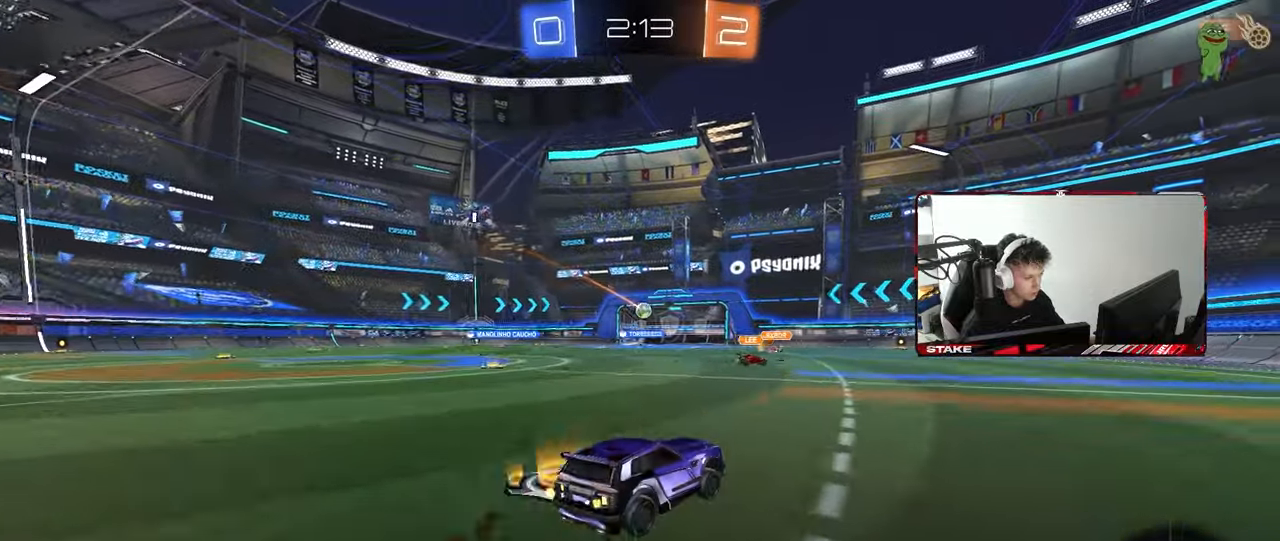
{"keys": ["w"], "mouse": [], "mouse_move": "still", "events": [[33, "mouse_left", "down"], [83, "d", "down"], [183, "d", "up"], [233, "mouse_left", "up"], [317, "d", "down"], [467, "d", "up"]]}
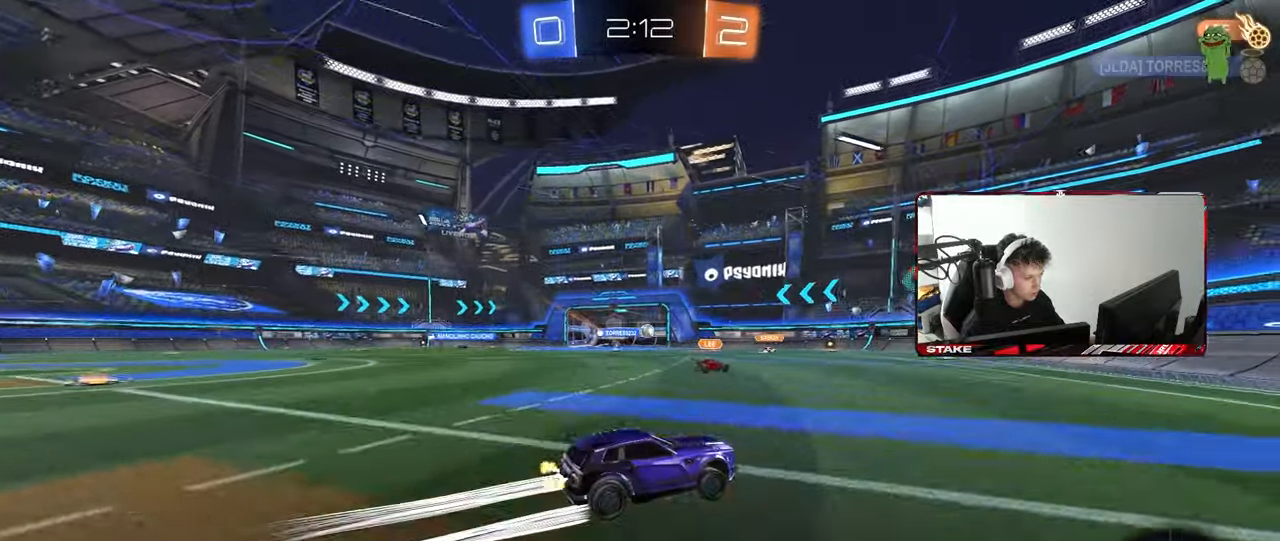
{"keys": ["w"], "mouse": [], "mouse_move": "still", "events": [[233, "a", "down"], [433, "a", "up"]]}
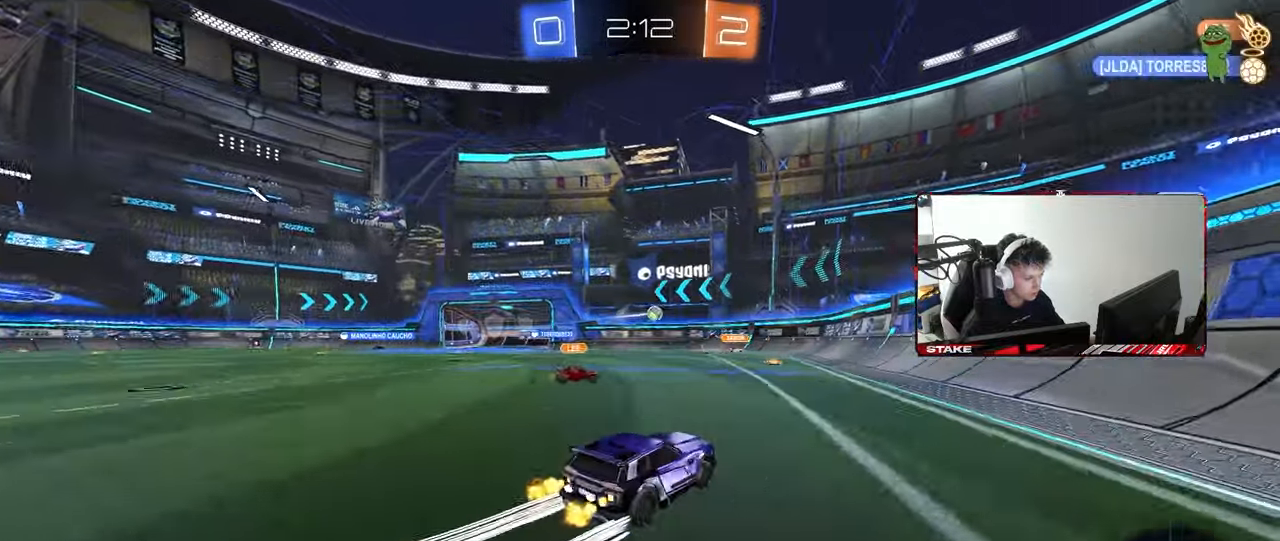
{"keys": ["d", "w"], "mouse": ["left"], "mouse_move": "still", "events": [[17, "a", "down"], [67, "mouse_left", "down"], [167, "shift", "down"], [200, "shift", "up"], [400, "a", "up"], [400, "d", "down"]]}
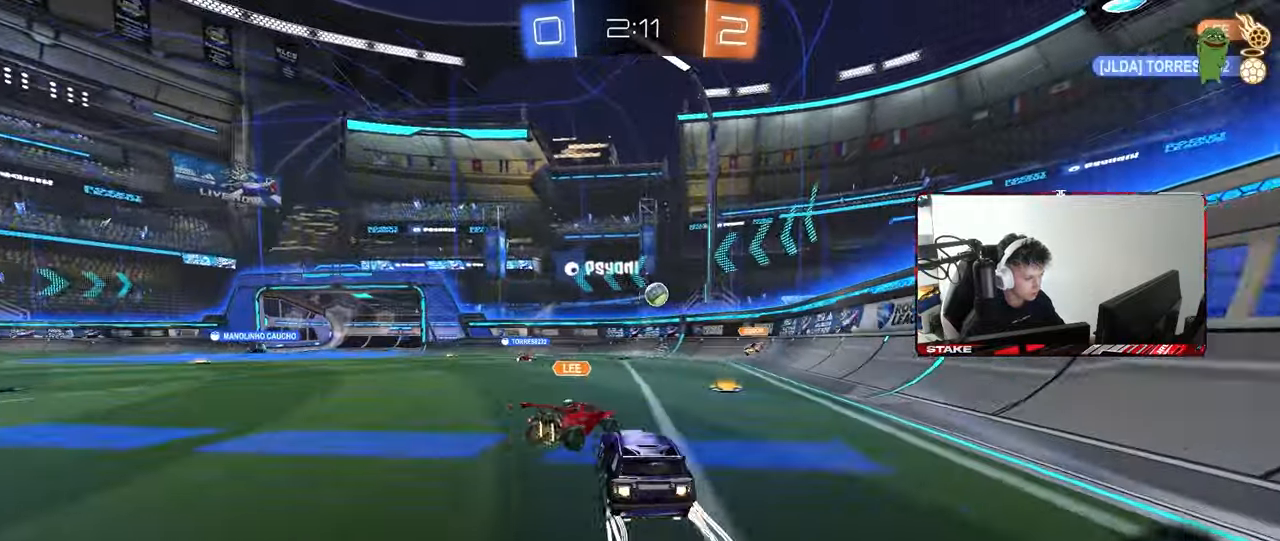
{"keys": ["a", "shift", "w"], "mouse": [], "mouse_move": "still", "events": [[183, "mouse_left", "up"], [267, "d", "up"], [417, "a", "down"], [450, "shift", "down"]]}
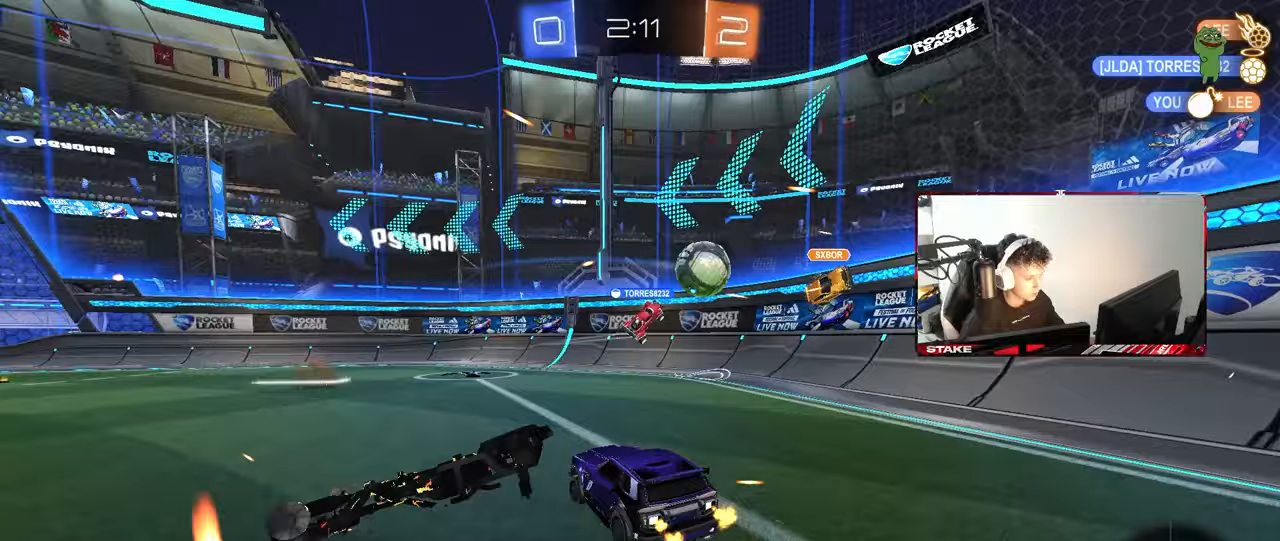
{"keys": ["d"], "mouse": [], "mouse_move": "still", "events": [[50, "shift", "up"], [233, "a", "up"], [383, "d", "down"], [433, "w", "up"]]}
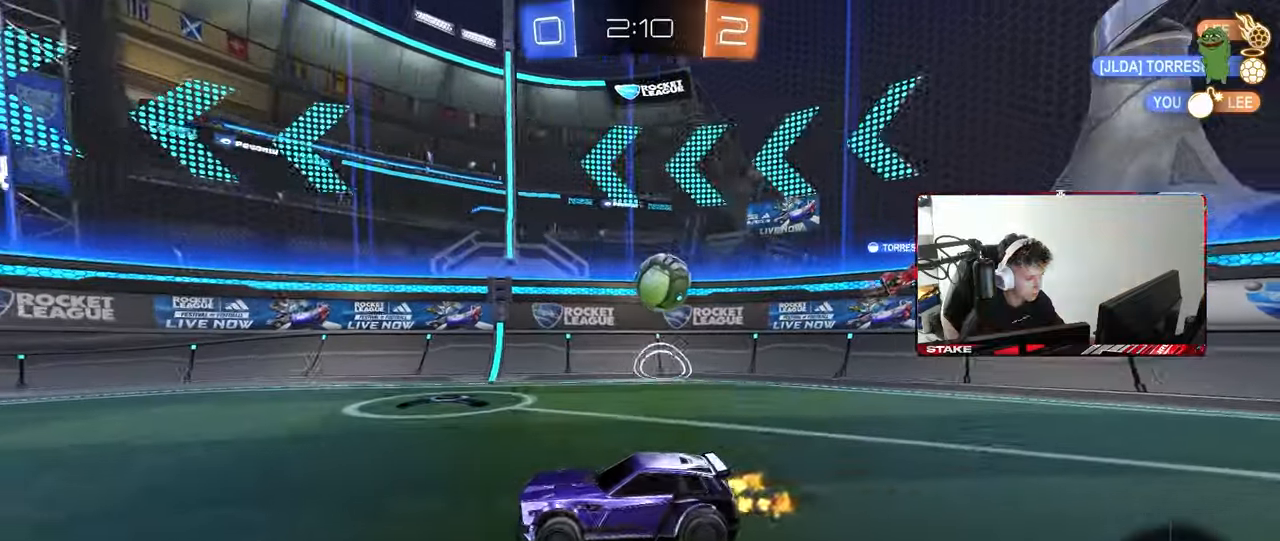
{"keys": ["w"], "mouse": [], "mouse_move": "still", "events": [[17, "s", "down"], [67, "a", "down"], [67, "d", "up"], [117, "s", "up"], [200, "space", "down"], [300, "w", "down"], [400, "a", "up"], [400, "space", "up"]]}
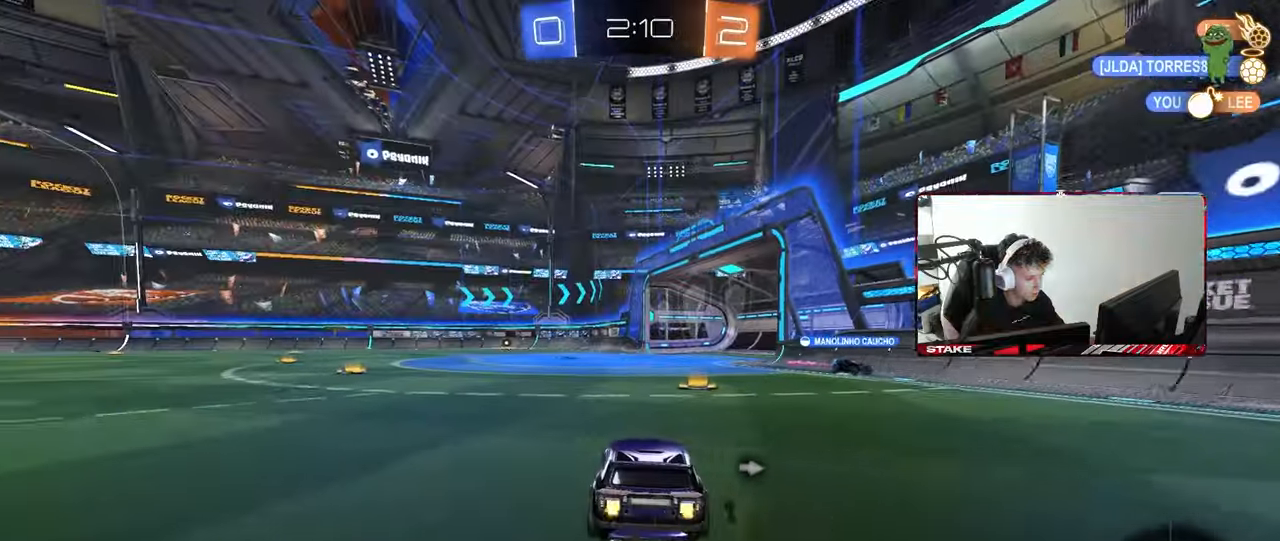
{"keys": ["a", "w"], "mouse": [], "mouse_move": "still", "events": [[183, "d", "down"], [183, "space", "down"], [367, "d", "up"], [367, "space", "up"], [417, "a", "down"], [417, "shift", "down"], [500, "shift", "up"]]}
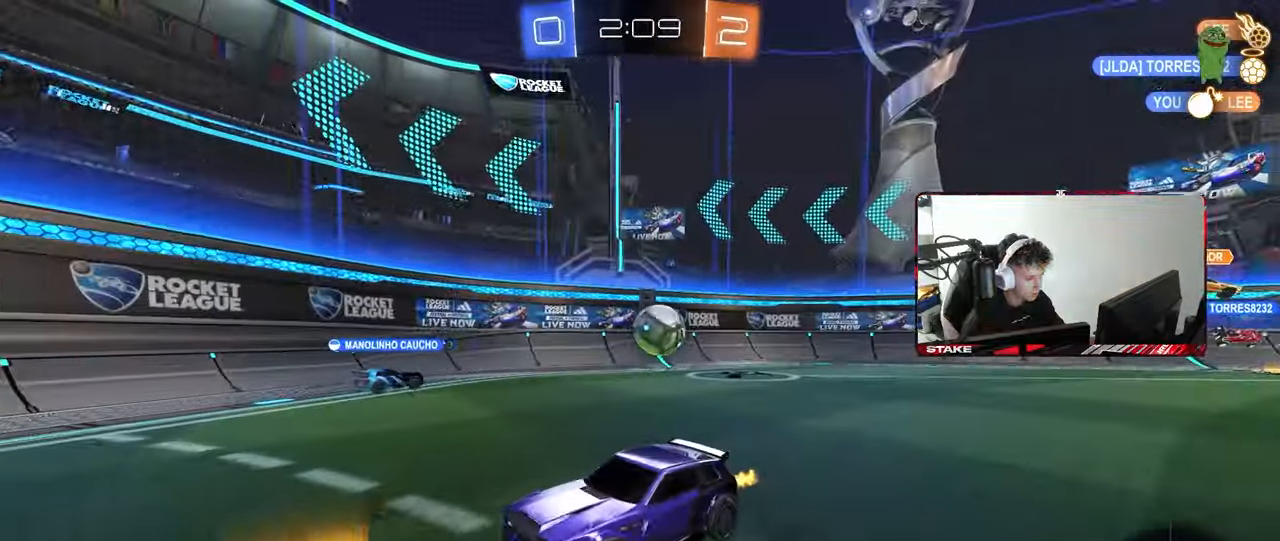
{"keys": ["w"], "mouse": [], "mouse_move": "still", "events": [[100, "a", "up"]]}
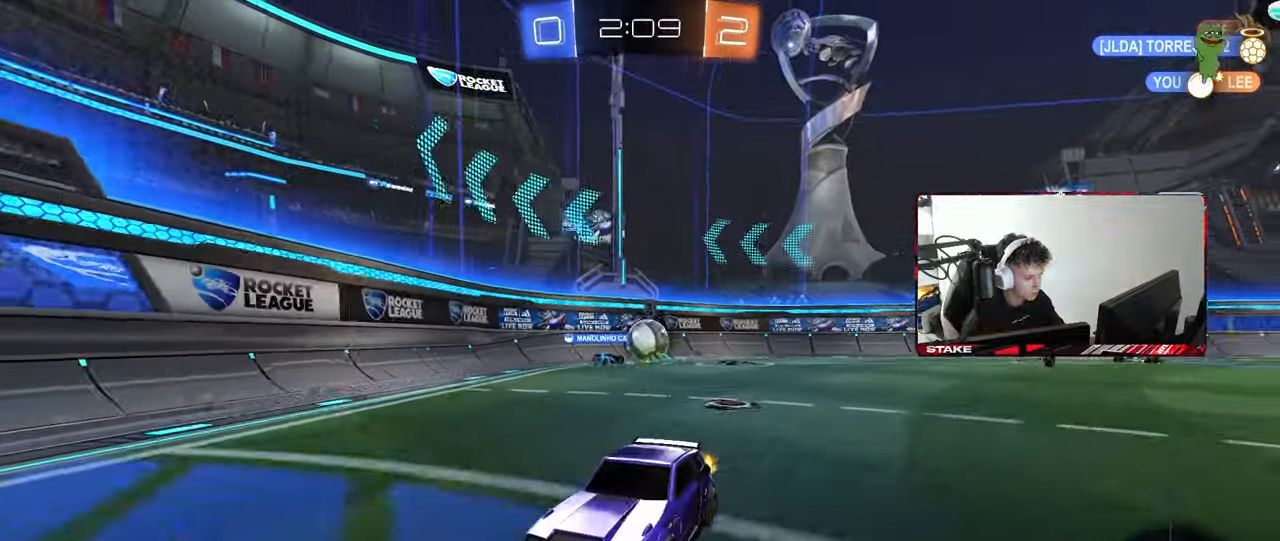
{"keys": ["w"], "mouse": [], "mouse_move": "still", "events": []}
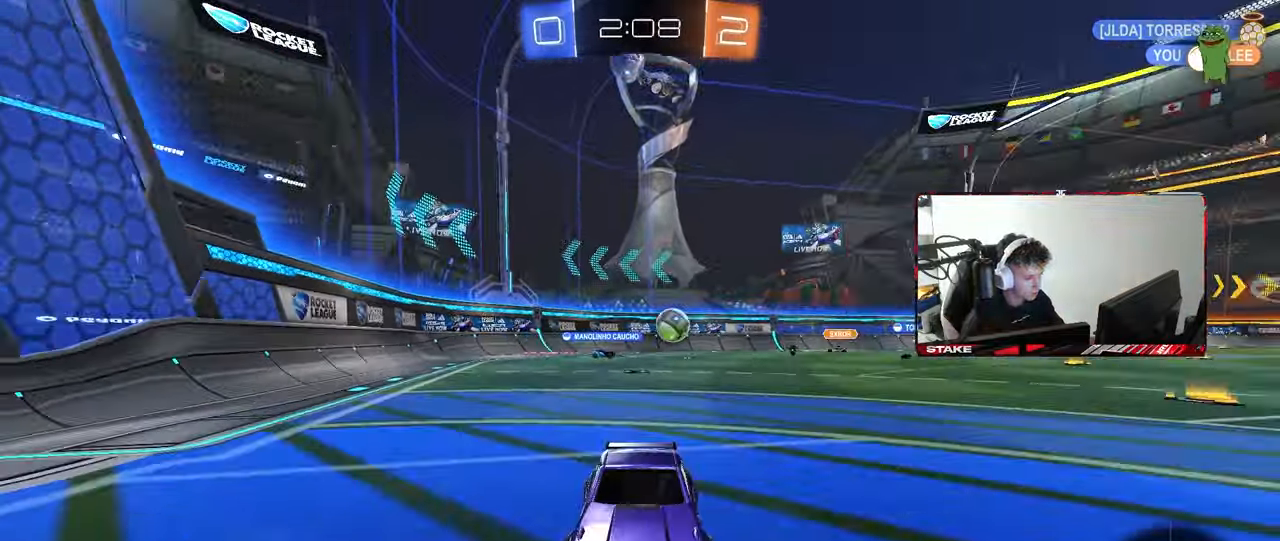
{"keys": ["w"], "mouse": [], "mouse_move": "still", "events": [[33, "a", "down"], [83, "shift", "down"], [133, "shift", "up"], [217, "a", "up"], [267, "a", "down"], [317, "shift", "down"], [367, "shift", "up"], [417, "a", "up"]]}
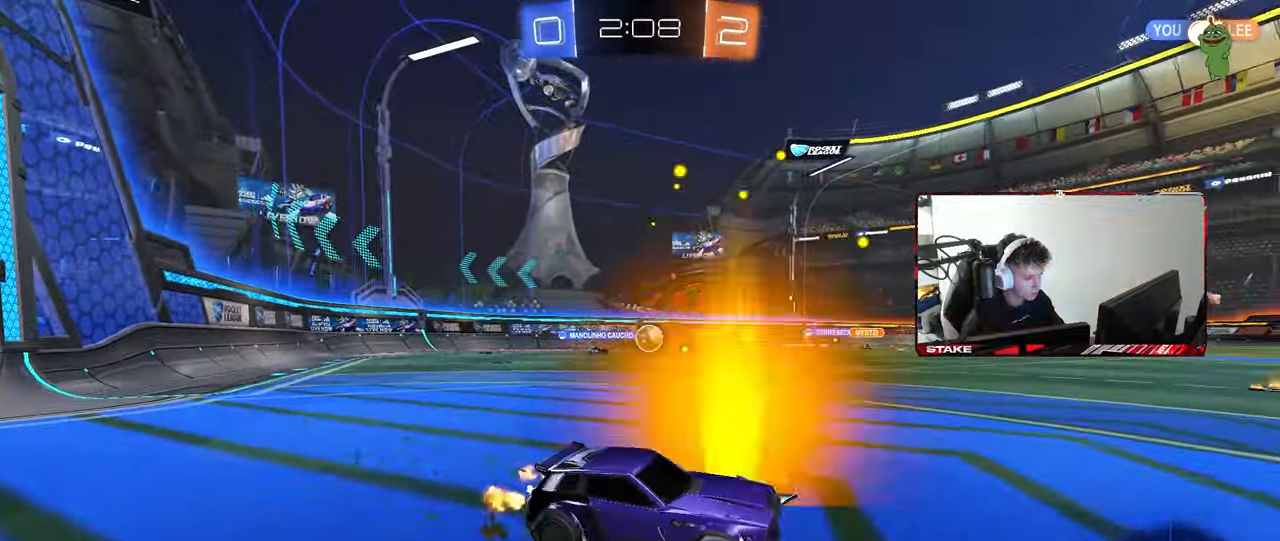
{"keys": ["w"], "mouse": ["left"], "mouse_move": "still", "events": [[50, "a", "down"], [333, "mouse_left", "down"], [467, "a", "up"]]}
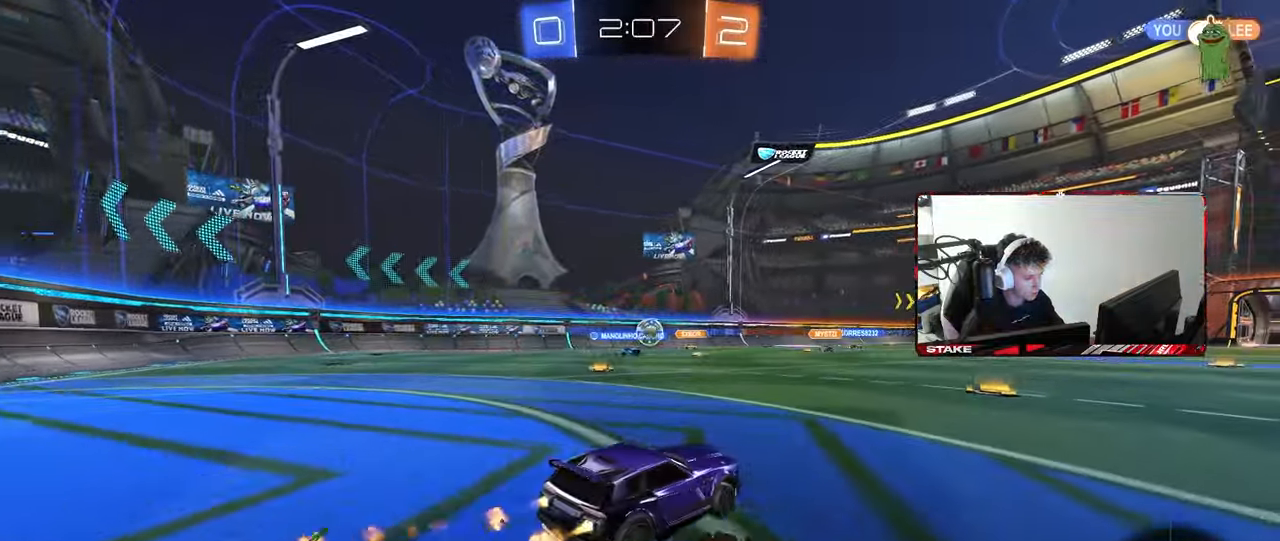
{"keys": ["d", "w"], "mouse": [], "mouse_move": "still", "events": [[67, "d", "down"], [200, "d", "up"], [200, "mouse_left", "up"], [400, "d", "down"]]}
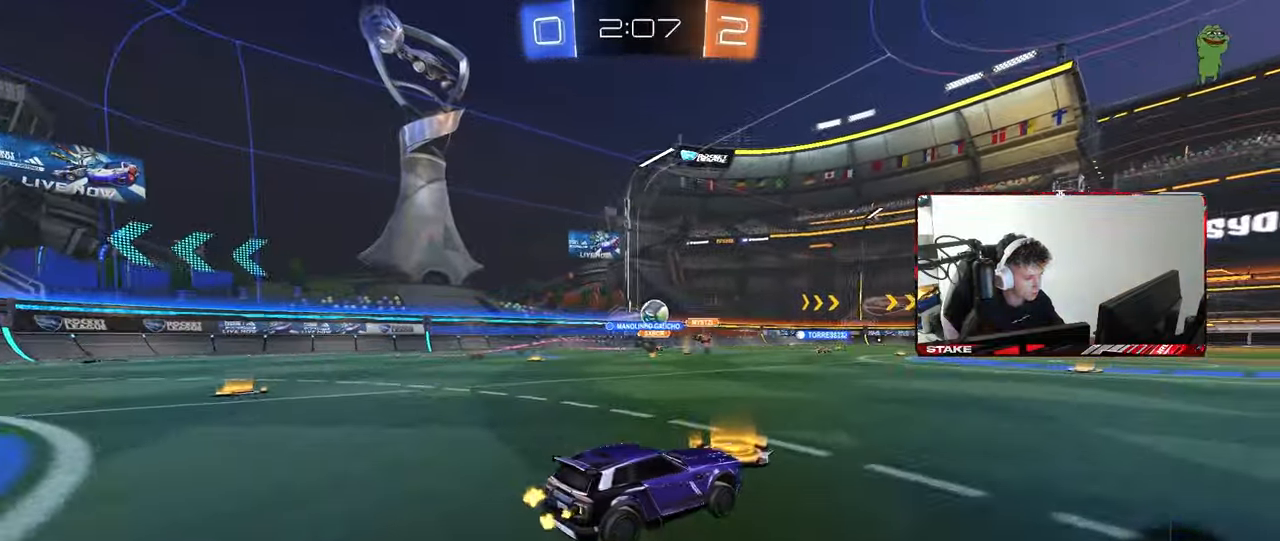
{"keys": ["a", "w"], "mouse": [], "mouse_move": "still", "events": [[33, "d", "up"], [83, "a", "down"], [133, "shift", "down"], [267, "shift", "up"], [450, "w", "up"], [500, "w", "down"]]}
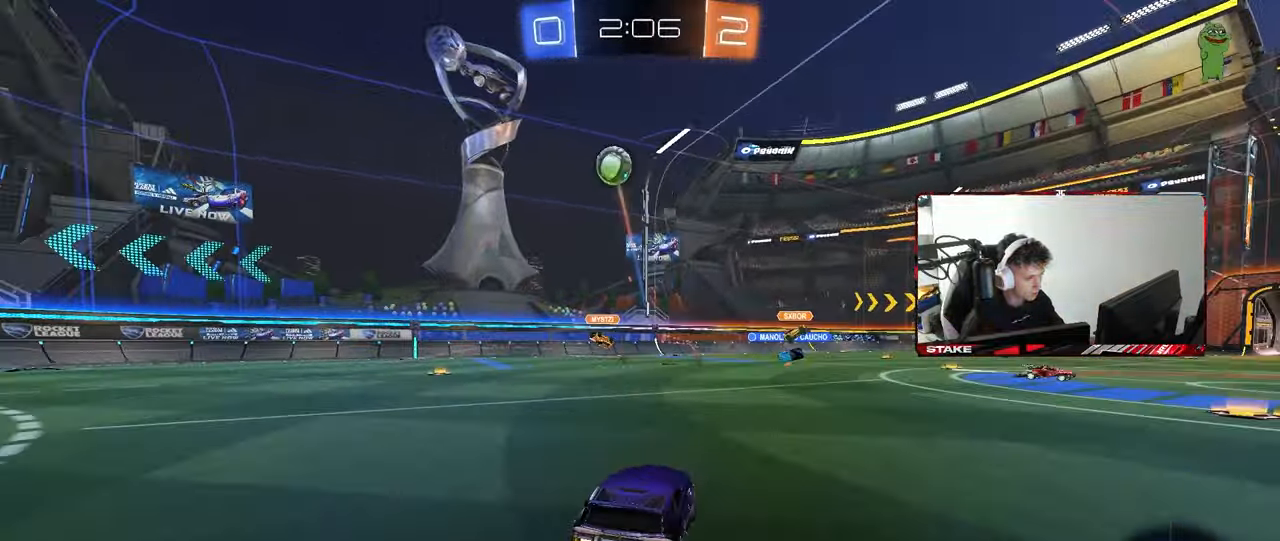
{"keys": ["d"], "mouse": [], "mouse_move": "still", "events": [[50, "w", "up"], [433, "a", "up"], [483, "d", "down"]]}
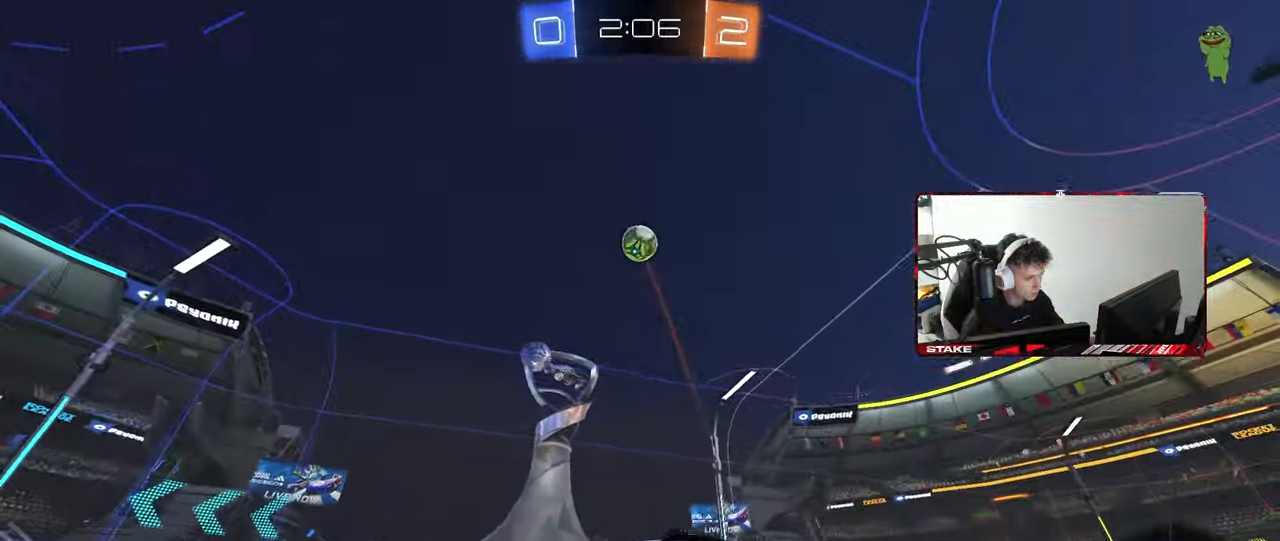
{"keys": ["d"], "mouse": [], "mouse_move": "up", "events": [[17, "mouse_right", "down"], [67, "s", "down"], [167, "d", "up"], [167, "mouse_right", "up"], [200, "s", "up"], [250, "mouse_right", "down"], [300, "shift", "down"], [350, "a", "down"], [400, "d", "down"], [400, "mouse_right", "up"], [400, "s", "down"], [450, "a", "up"], [450, "shift", "up"], [483, "s", "up"]]}
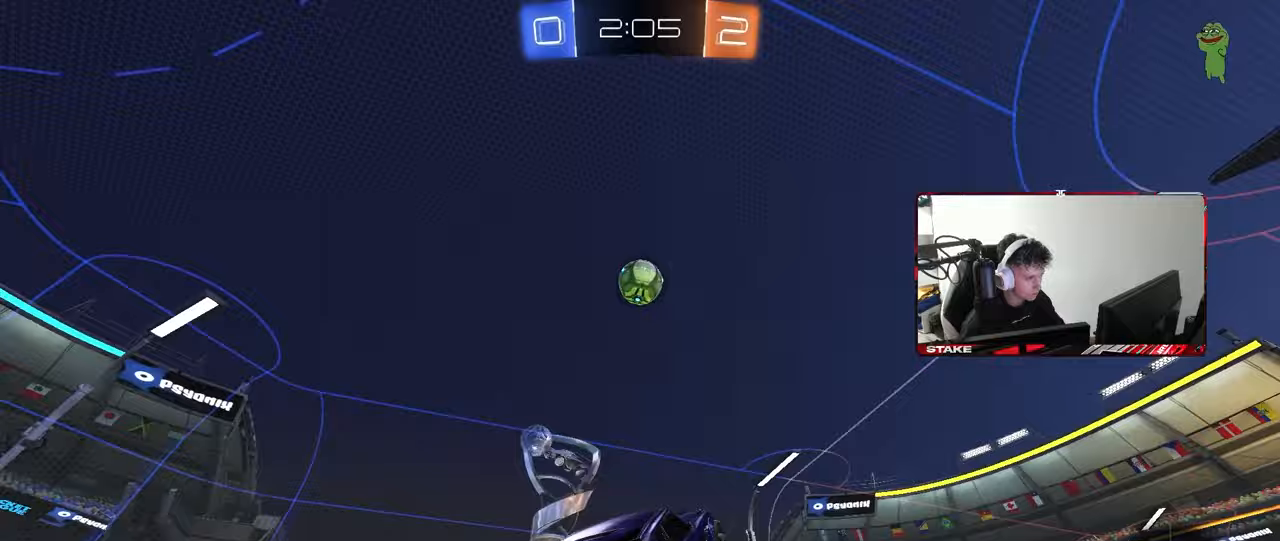
{"keys": ["d", "shift"], "mouse": [], "mouse_move": "still", "events": [[33, "shift", "down"], [83, "d", "up"], [183, "d", "down"], [317, "shift", "up"], [500, "shift", "down"]]}
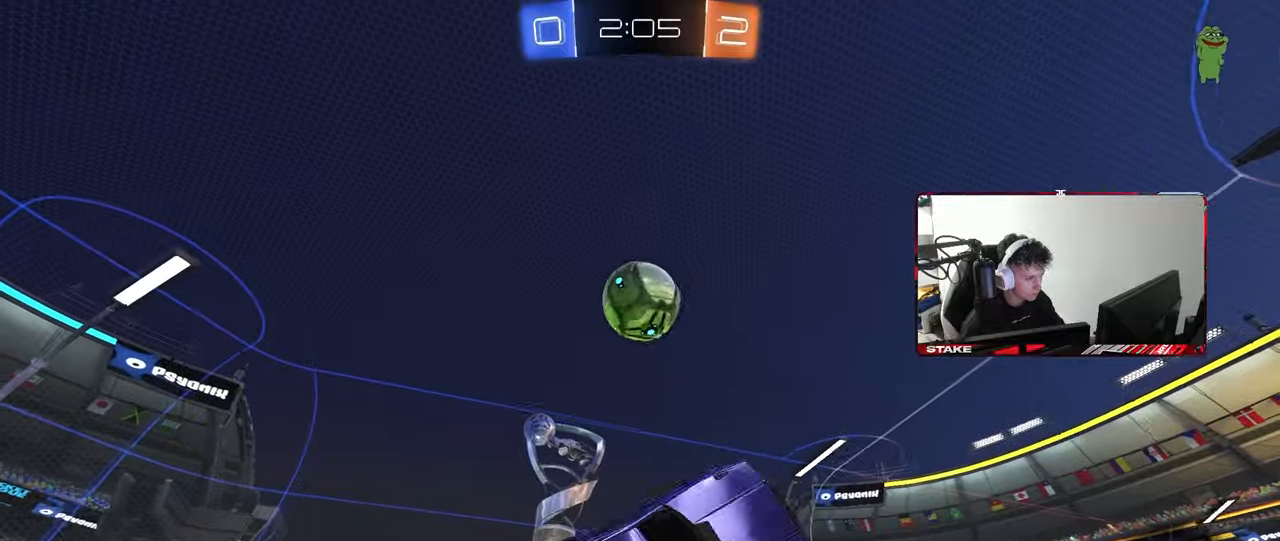
{"keys": ["d", "shift"], "mouse": [], "mouse_move": "still", "events": [[200, "shift", "up"], [333, "s", "down"], [433, "s", "up"], [433, "shift", "down"]]}
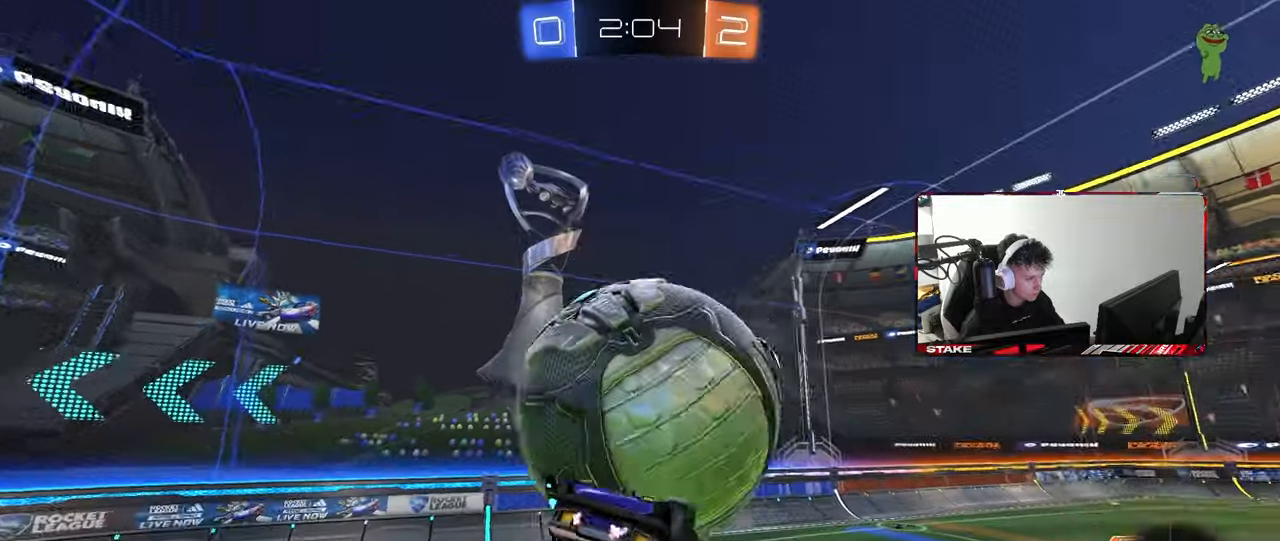
{"keys": ["d", "w"], "mouse": [], "mouse_move": "still", "events": [[117, "w", "down"], [167, "mouse_left", "down"], [167, "w", "up"], [250, "s", "down"], [300, "s", "up"], [400, "mouse_left", "up"], [400, "w", "down"], [483, "shift", "up"]]}
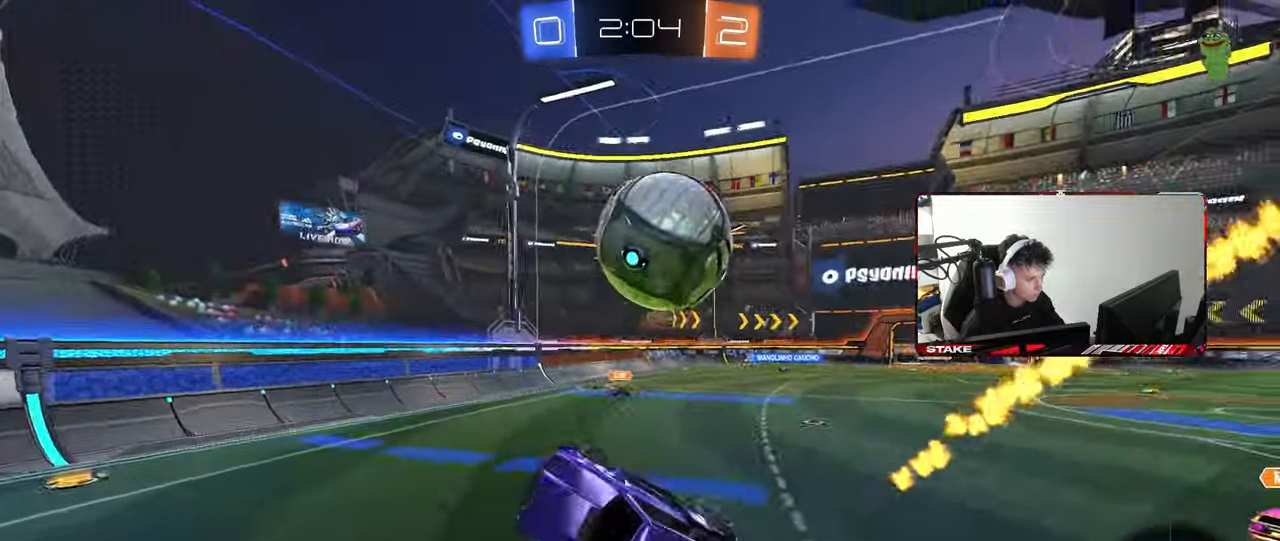
{"keys": ["d", "s"], "mouse": [], "mouse_move": "still", "events": [[33, "shift", "down"], [133, "mouse_right", "down"], [133, "shift", "up"], [217, "mouse_right", "up"], [467, "w", "up"], [500, "s", "down"]]}
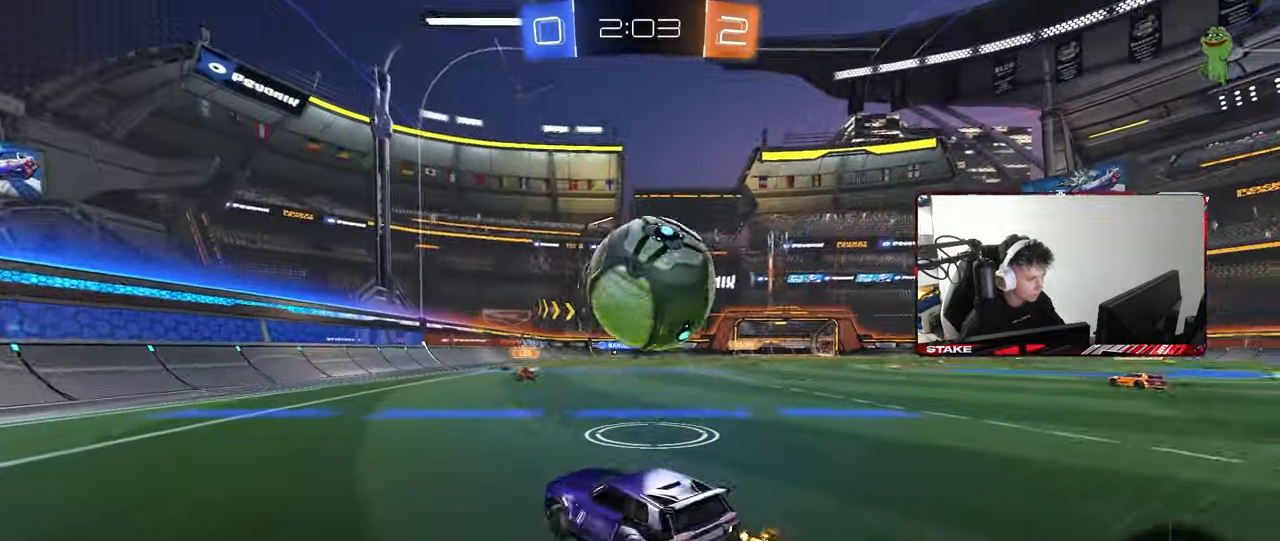
{"keys": ["a", "shift"], "mouse": ["left", "right"], "mouse_move": "down-left", "events": [[100, "mouse_right", "down"], [150, "a", "down"], [150, "d", "up"], [183, "mouse_left", "down"], [183, "shift", "down"], [233, "s", "up"], [283, "mouse_right", "up"], [383, "mouse_right", "down"]]}
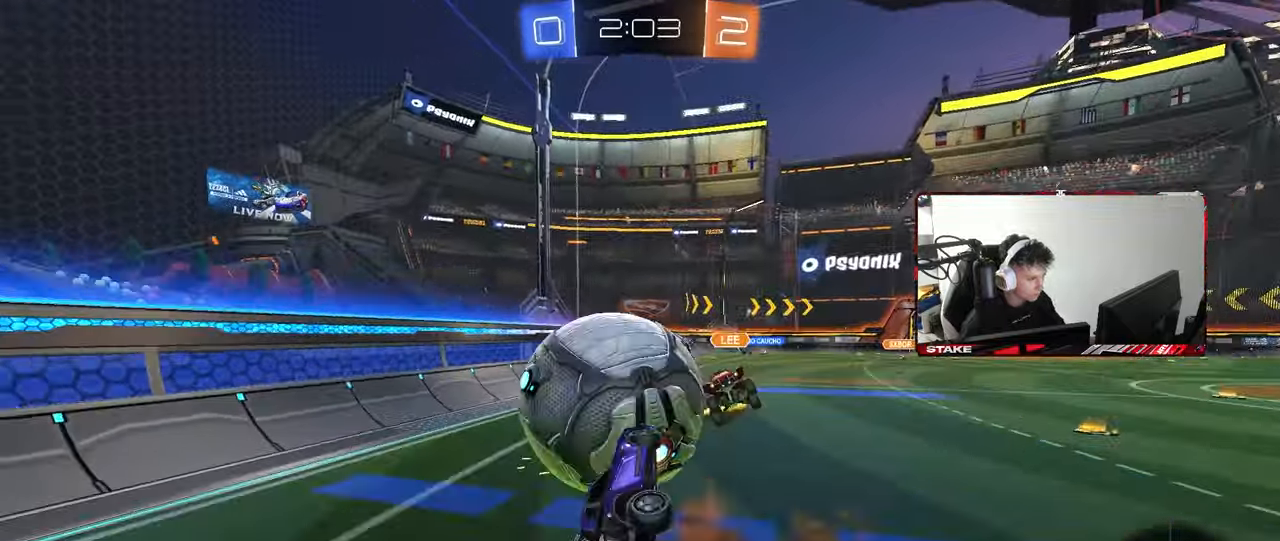
{"keys": ["a", "d"], "mouse": [], "mouse_move": "still", "events": [[67, "mouse_right", "up"], [250, "mouse_left", "up"], [400, "shift", "up"], [483, "d", "down"]]}
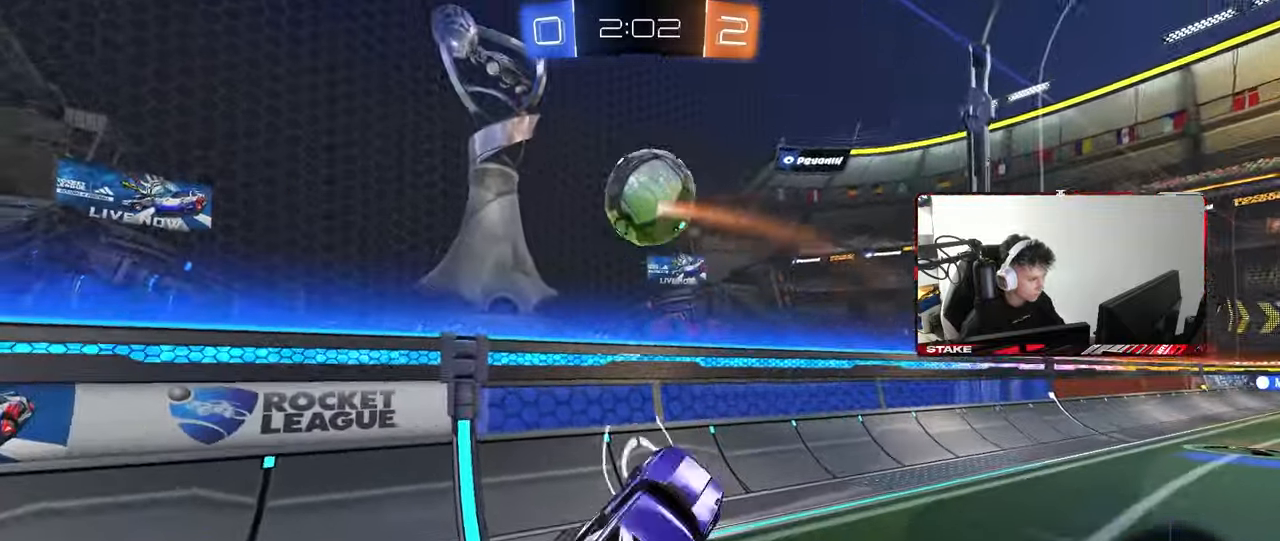
{"keys": ["a", "w"], "mouse": [], "mouse_move": "still", "events": [[33, "a", "up"], [33, "s", "down"], [33, "shift", "down"], [217, "s", "up"], [267, "shift", "up"], [317, "d", "up"], [367, "a", "down"], [417, "w", "down"]]}